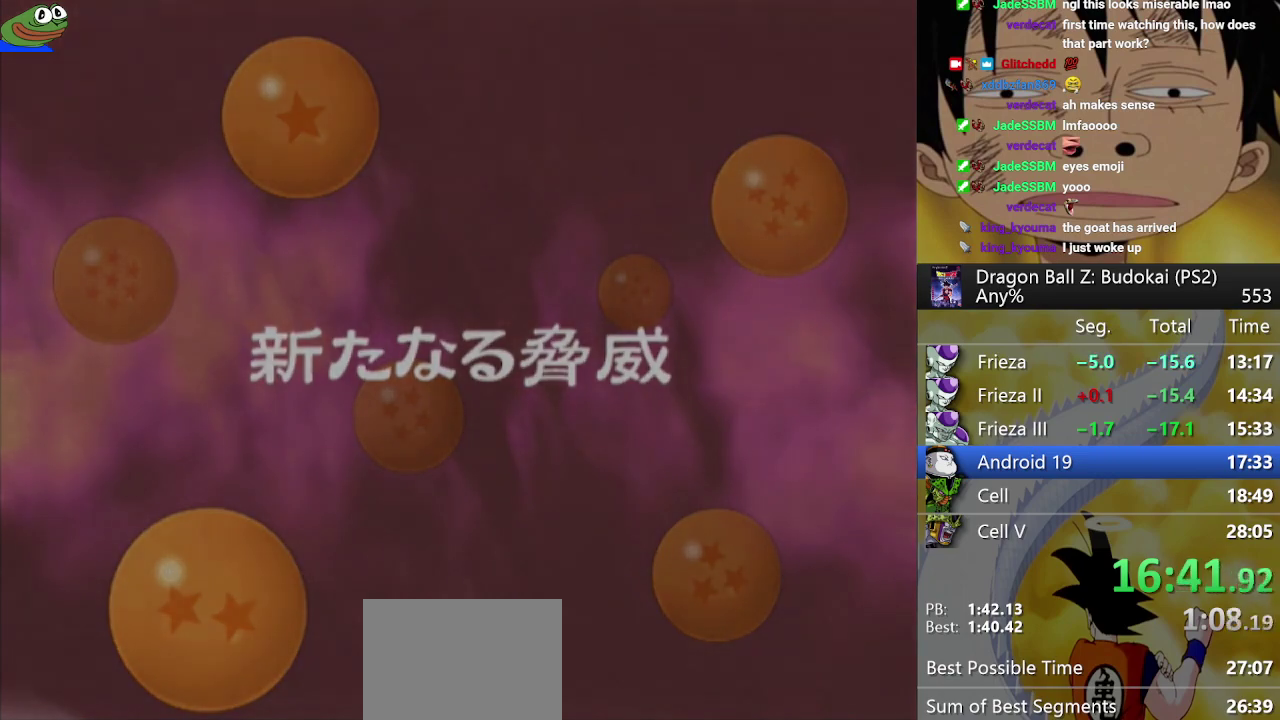
Gameplay with a controller (PlayStation layout); each line is a JSON object with the inputs held at the frame after it. "events" lists button and stick changes between this image and that frame as [ms after this image, input, new state], when the widget could be followed in between. Not read: L3 R3.
{"buttons": ["START"], "left_stick": "center", "right_stick": "center", "events": [[67, "START", "down"], [183, "START", "up"], [250, "START", "down"], [350, "START", "up"], [417, "START", "down"]]}
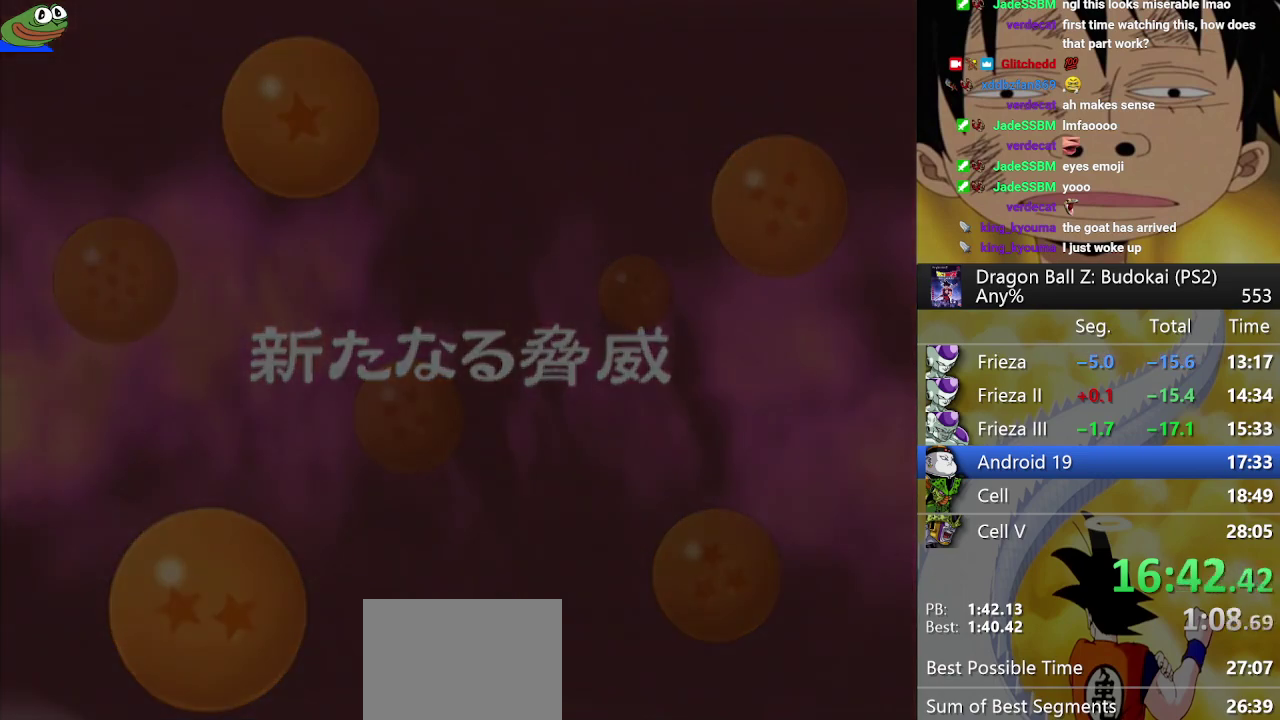
{"buttons": ["START"], "left_stick": "center", "right_stick": "center", "events": [[33, "START", "up"], [117, "START", "down"], [217, "START", "up"], [283, "START", "down"], [400, "START", "up"], [467, "START", "down"]]}
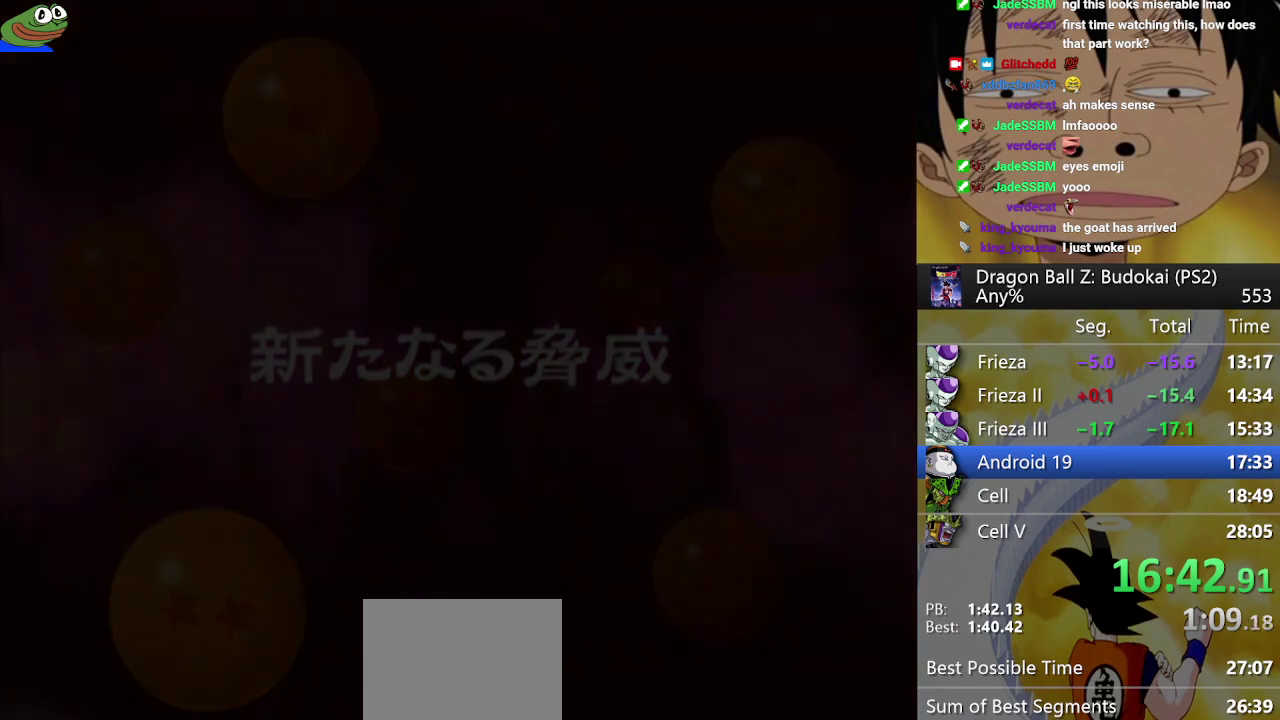
{"buttons": [], "left_stick": "center", "right_stick": "center", "events": [[100, "START", "up"], [150, "START", "down"], [267, "START", "up"], [333, "START", "down"], [467, "START", "up"]]}
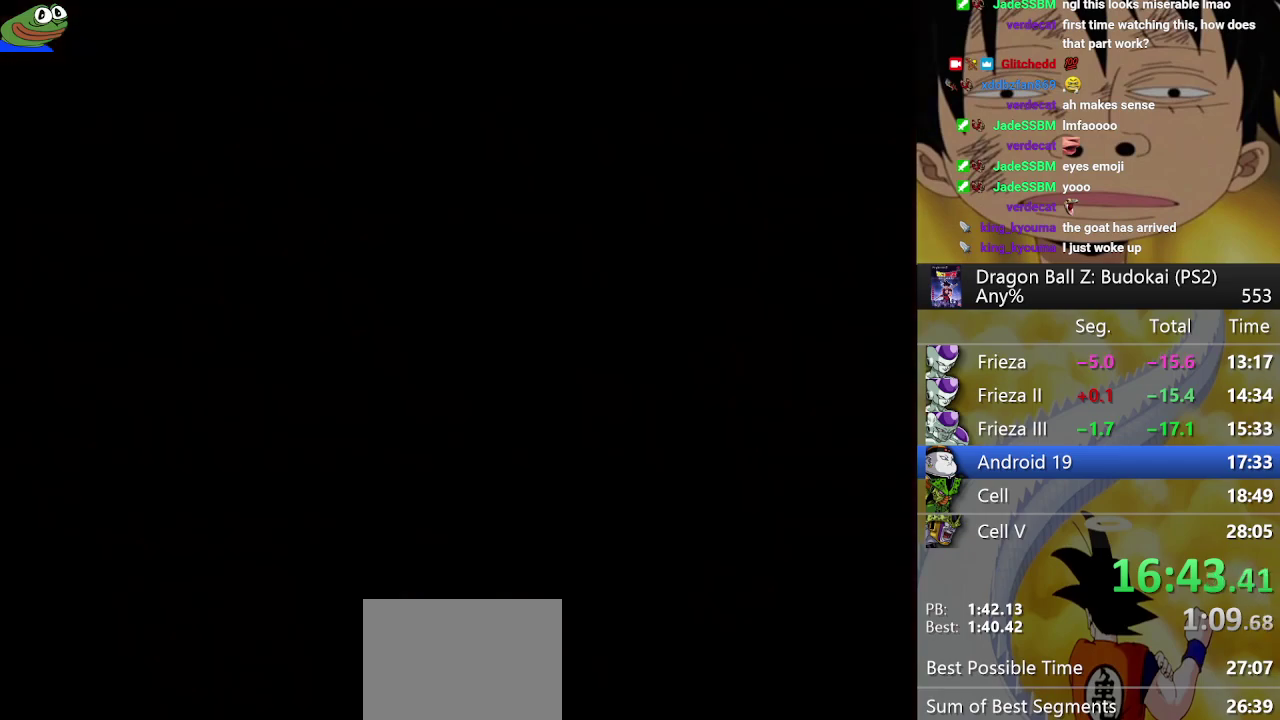
{"buttons": [], "left_stick": "center", "right_stick": "center", "events": [[17, "START", "down"], [133, "START", "up"], [200, "START", "down"], [333, "START", "up"], [400, "START", "down"], [500, "START", "up"]]}
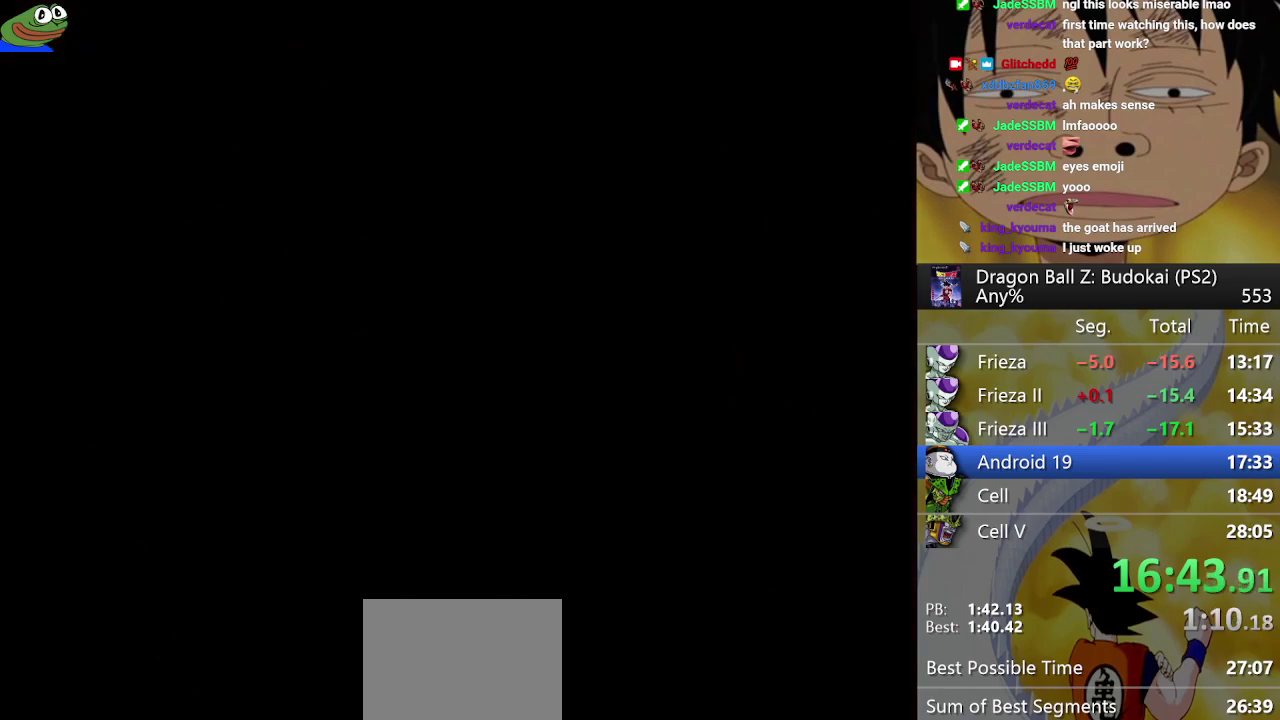
{"buttons": ["START"], "left_stick": "center", "right_stick": "center", "events": [[67, "START", "down"], [200, "START", "up"], [250, "START", "down"], [383, "START", "up"], [450, "START", "down"]]}
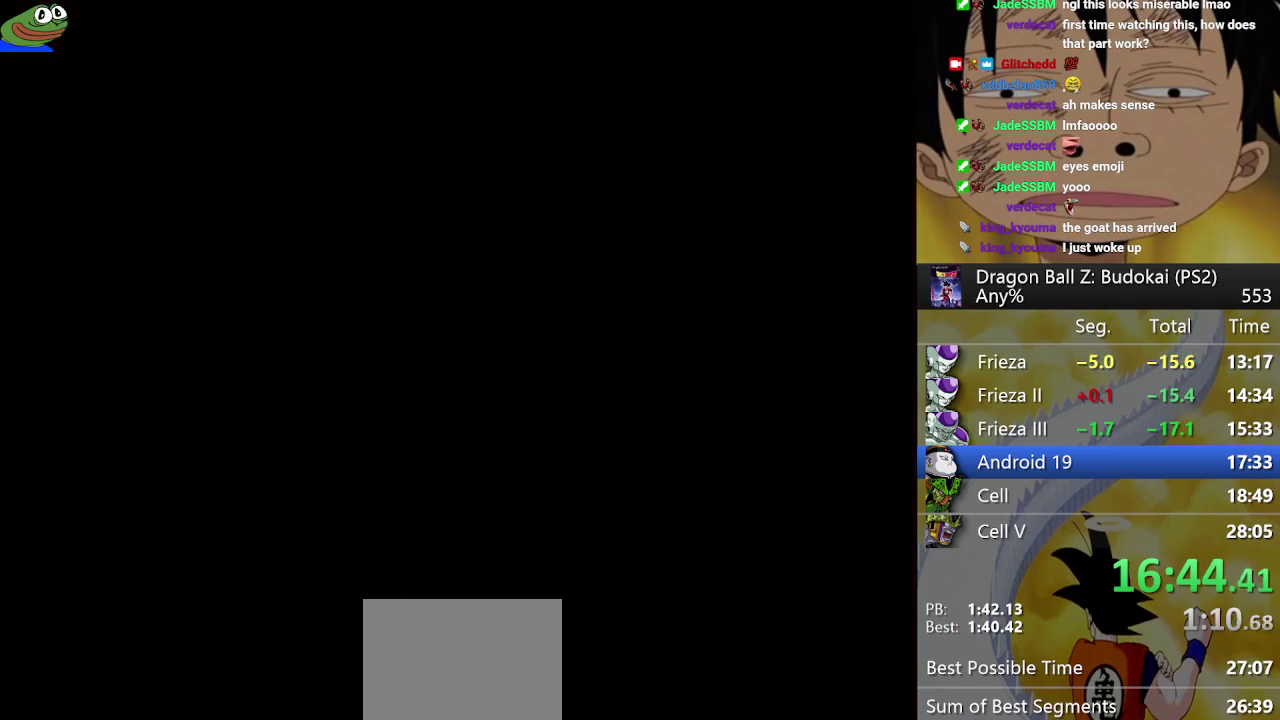
{"buttons": [], "left_stick": "center", "right_stick": "center", "events": [[67, "START", "up"], [133, "START", "down"], [267, "START", "up"], [333, "START", "down"], [433, "START", "up"]]}
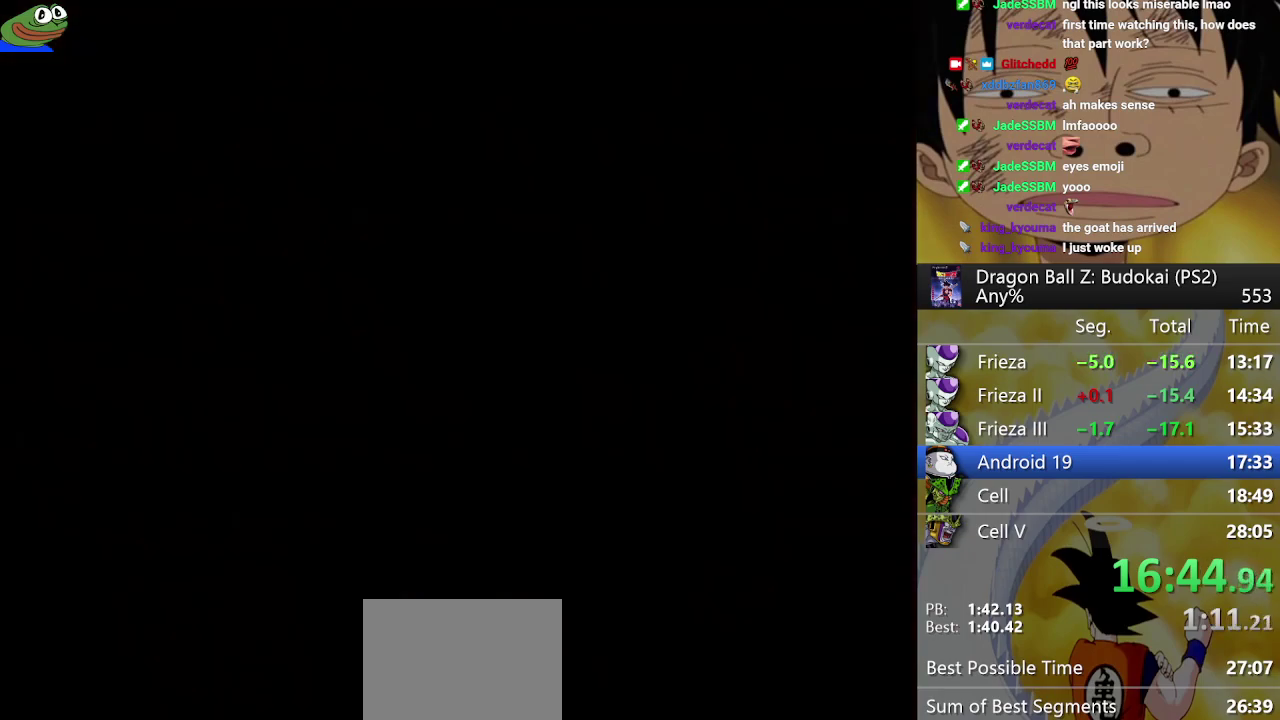
{"buttons": [], "left_stick": "center", "right_stick": "center", "events": [[17, "START", "down"], [133, "START", "up"], [200, "START", "down"], [317, "START", "up"], [383, "START", "down"], [500, "START", "up"]]}
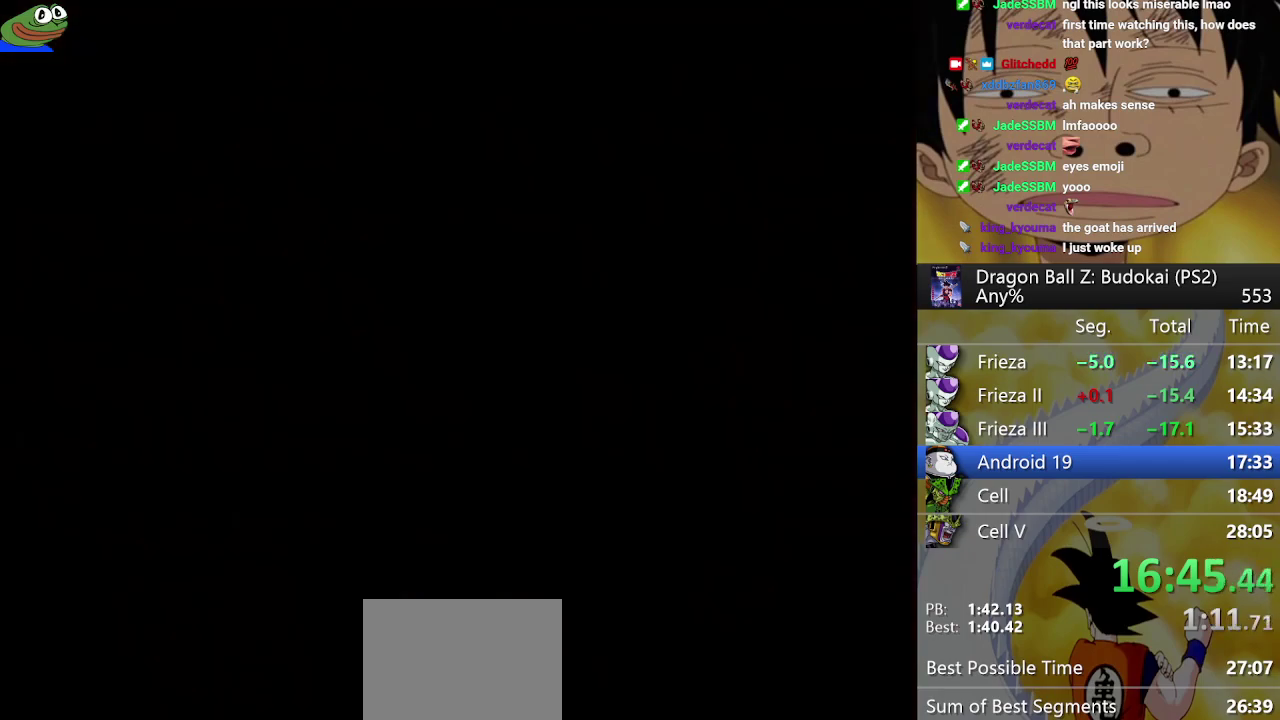
{"buttons": ["START"], "left_stick": "center", "right_stick": "center", "events": [[67, "START", "down"], [200, "START", "up"], [267, "START", "down"], [383, "START", "up"], [433, "START", "down"]]}
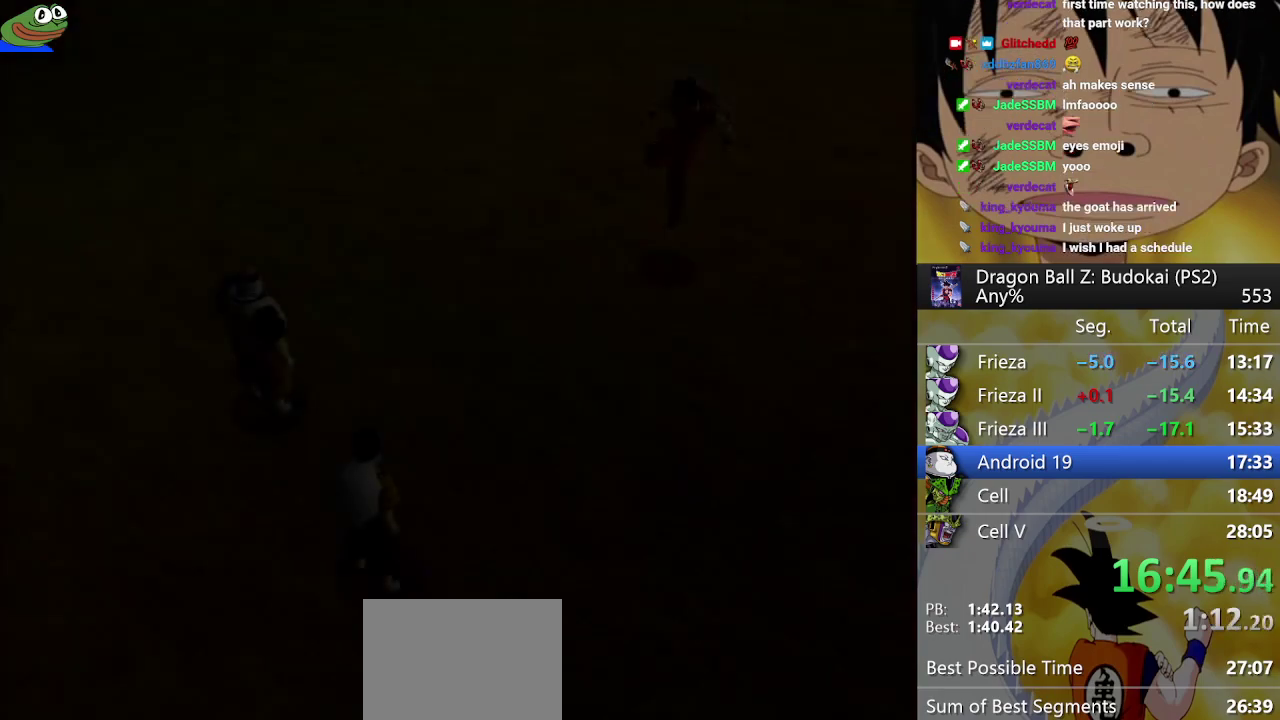
{"buttons": ["START"], "left_stick": "center", "right_stick": "center", "events": [[67, "START", "up"], [133, "START", "down"], [250, "START", "up"], [317, "START", "down"], [433, "START", "up"], [500, "START", "down"]]}
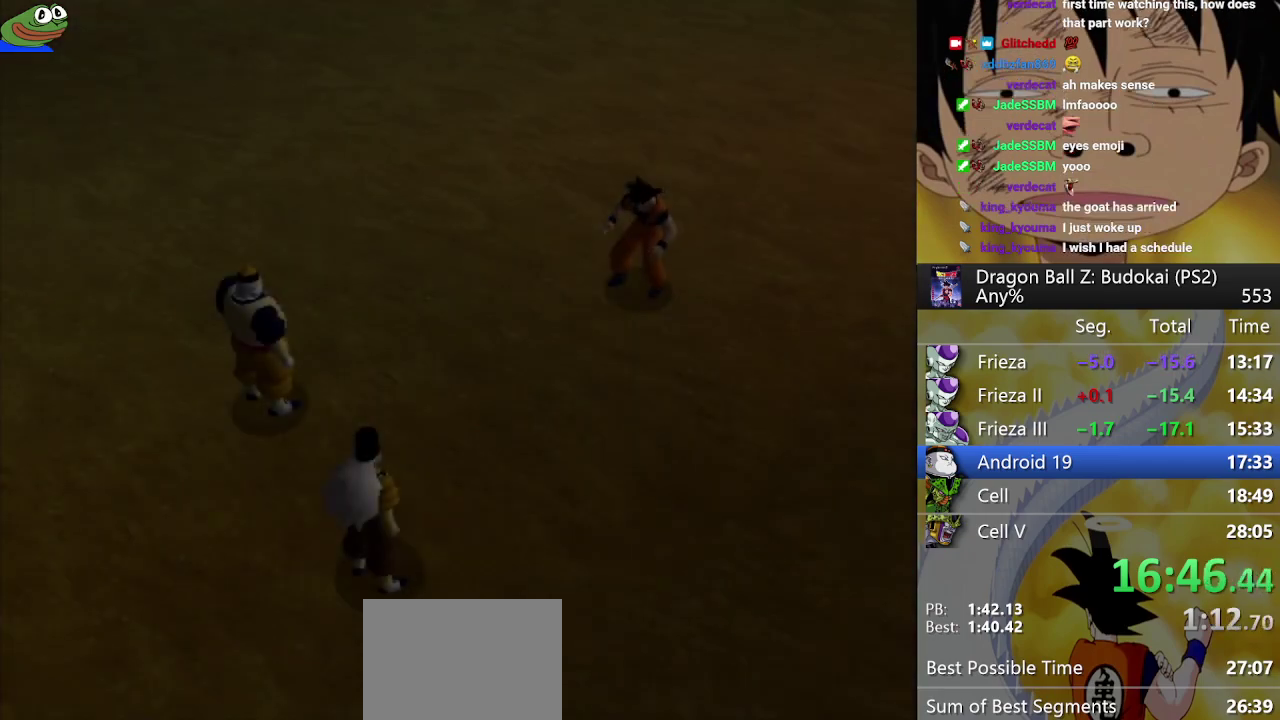
{"buttons": ["START"], "left_stick": "center", "right_stick": "center", "events": [[133, "START", "up"], [183, "START", "down"], [317, "START", "up"], [383, "START", "down"]]}
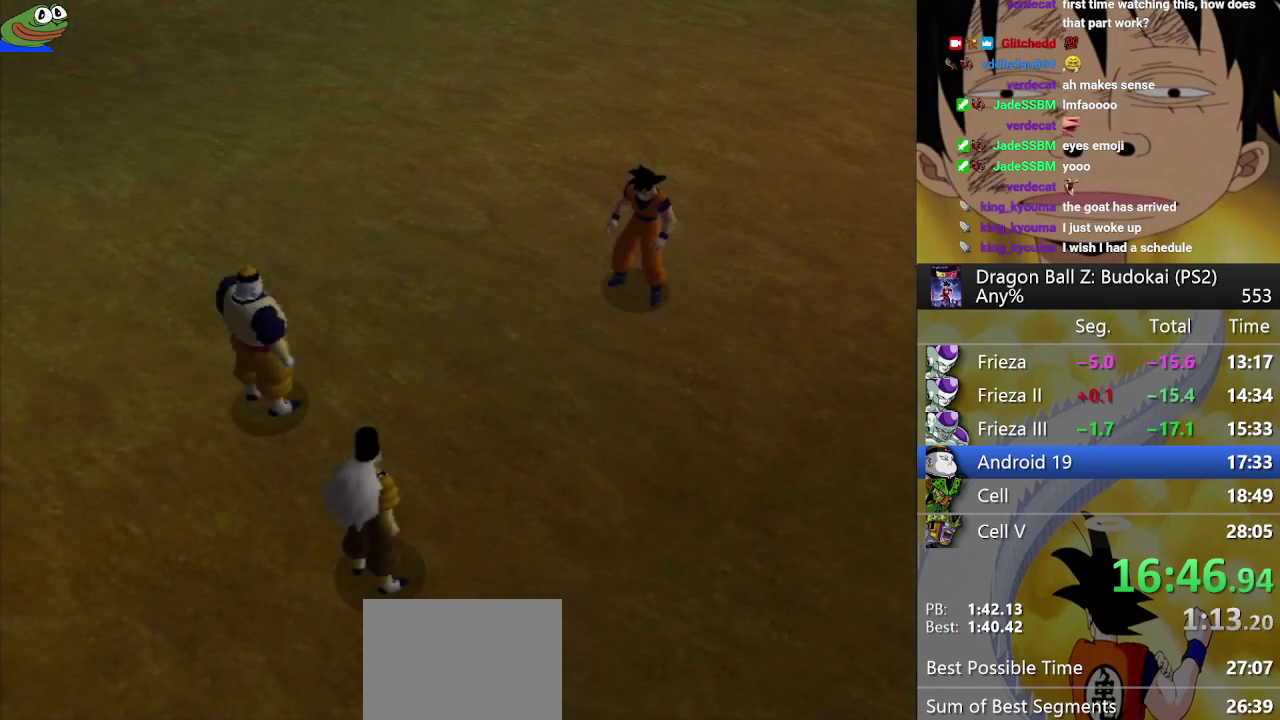
{"buttons": ["START"], "left_stick": "center", "right_stick": "center", "events": [[17, "START", "up"], [67, "START", "down"], [183, "START", "up"], [233, "START", "down"], [367, "START", "up"], [417, "START", "down"]]}
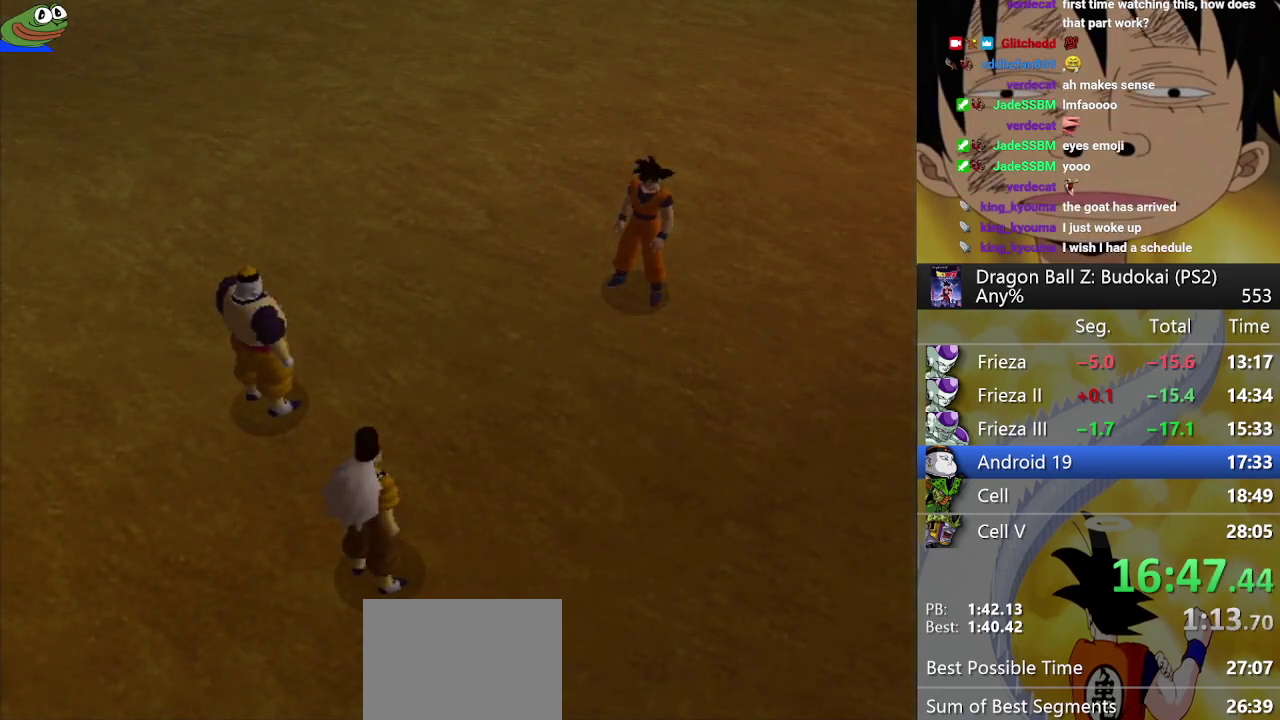
{"buttons": ["START"], "left_stick": "center", "right_stick": "center", "events": [[50, "START", "up"], [117, "START", "down"], [233, "START", "up"], [300, "START", "down"], [417, "START", "up"], [483, "START", "down"]]}
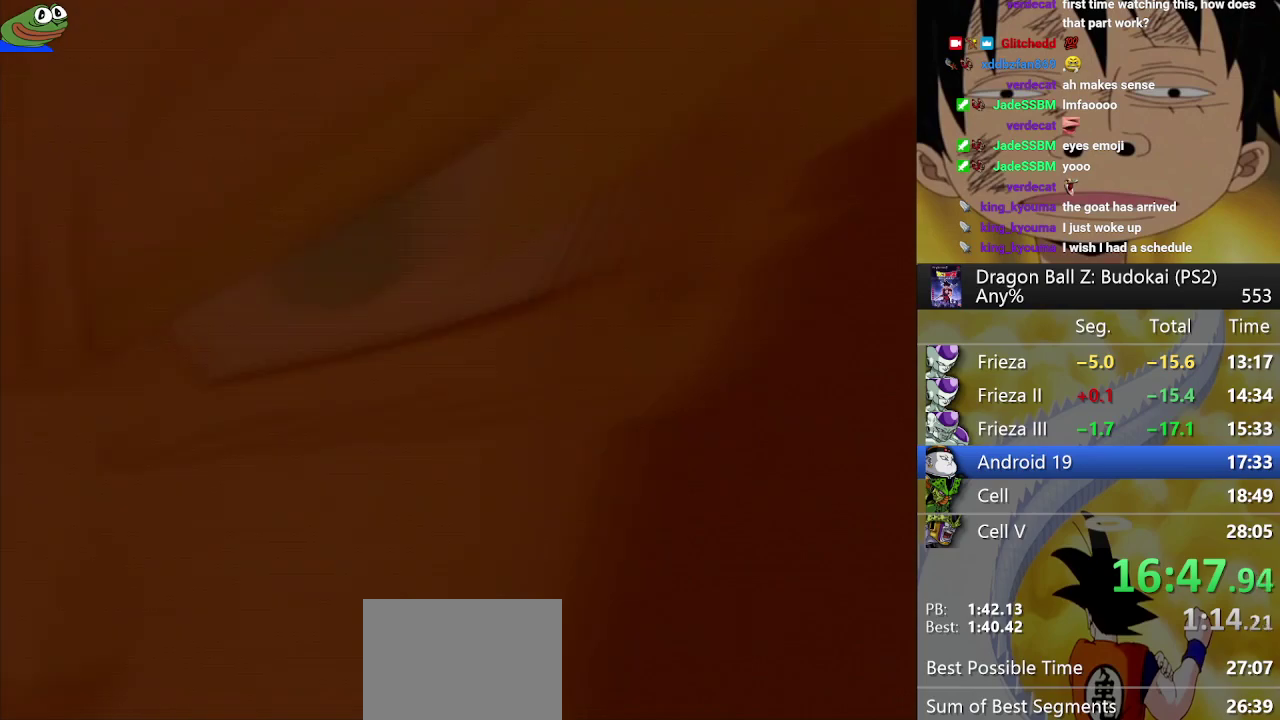
{"buttons": [], "left_stick": "center", "right_stick": "center", "events": [[100, "START", "up"], [167, "START", "down"], [283, "START", "up"], [350, "START", "down"], [483, "START", "up"]]}
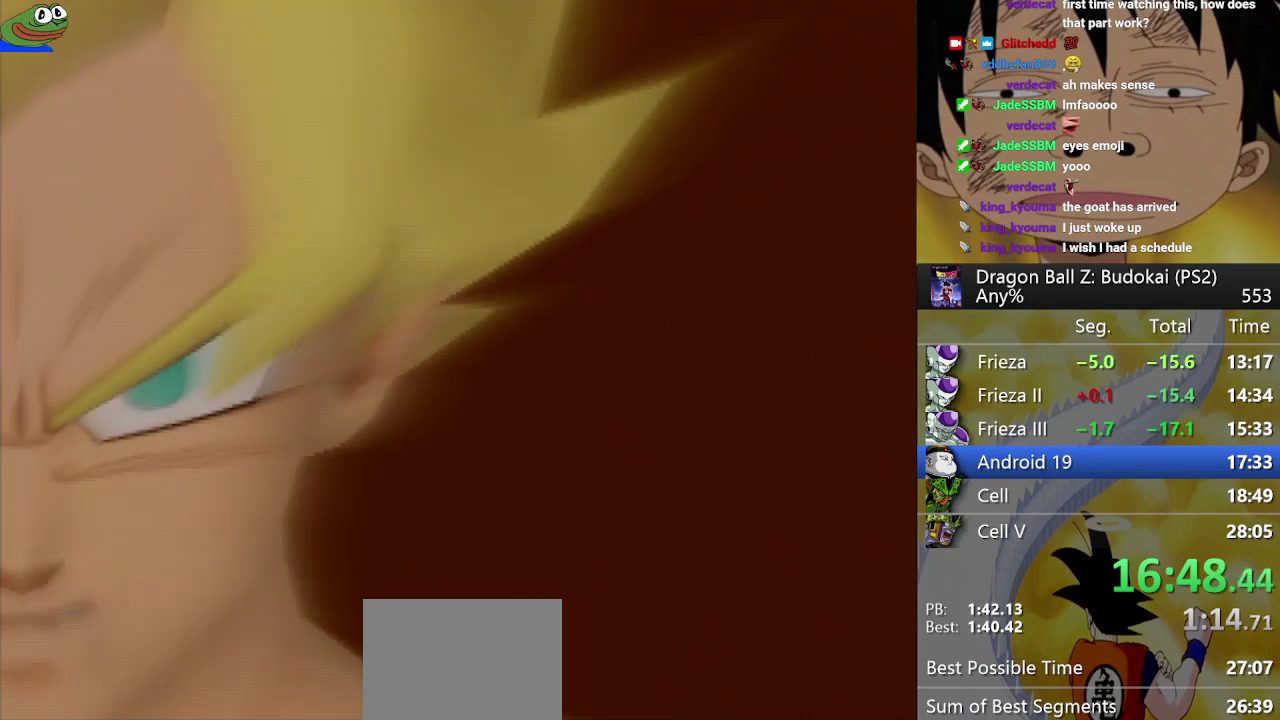
{"buttons": ["START"], "left_stick": "center", "right_stick": "center", "events": [[33, "START", "down"], [167, "START", "up"], [233, "START", "down"], [350, "START", "up"], [417, "START", "down"]]}
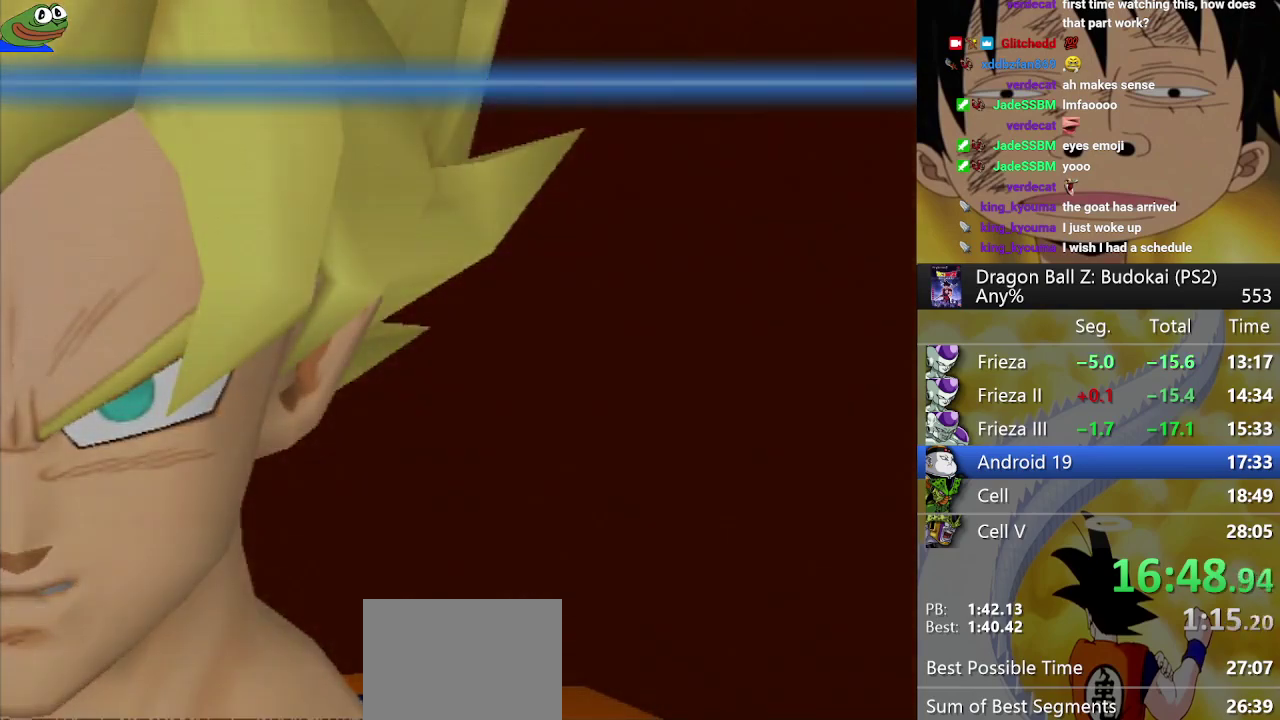
{"buttons": ["START"], "left_stick": "center", "right_stick": "center", "events": [[50, "START", "up"], [117, "START", "down"], [217, "START", "up"], [283, "START", "down"], [417, "START", "up"], [483, "START", "down"]]}
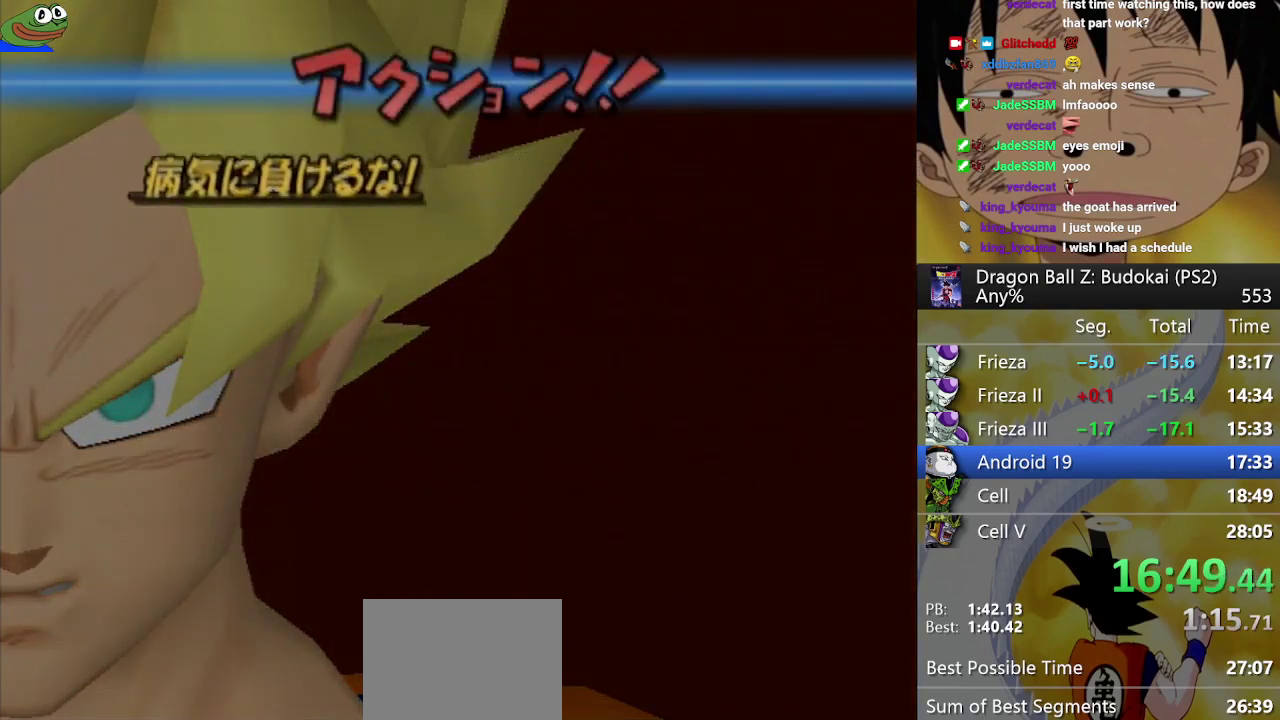
{"buttons": [], "left_stick": "center", "right_stick": "center", "events": [[100, "START", "up"], [167, "START", "down"], [283, "START", "up"], [367, "START", "down"], [467, "START", "up"]]}
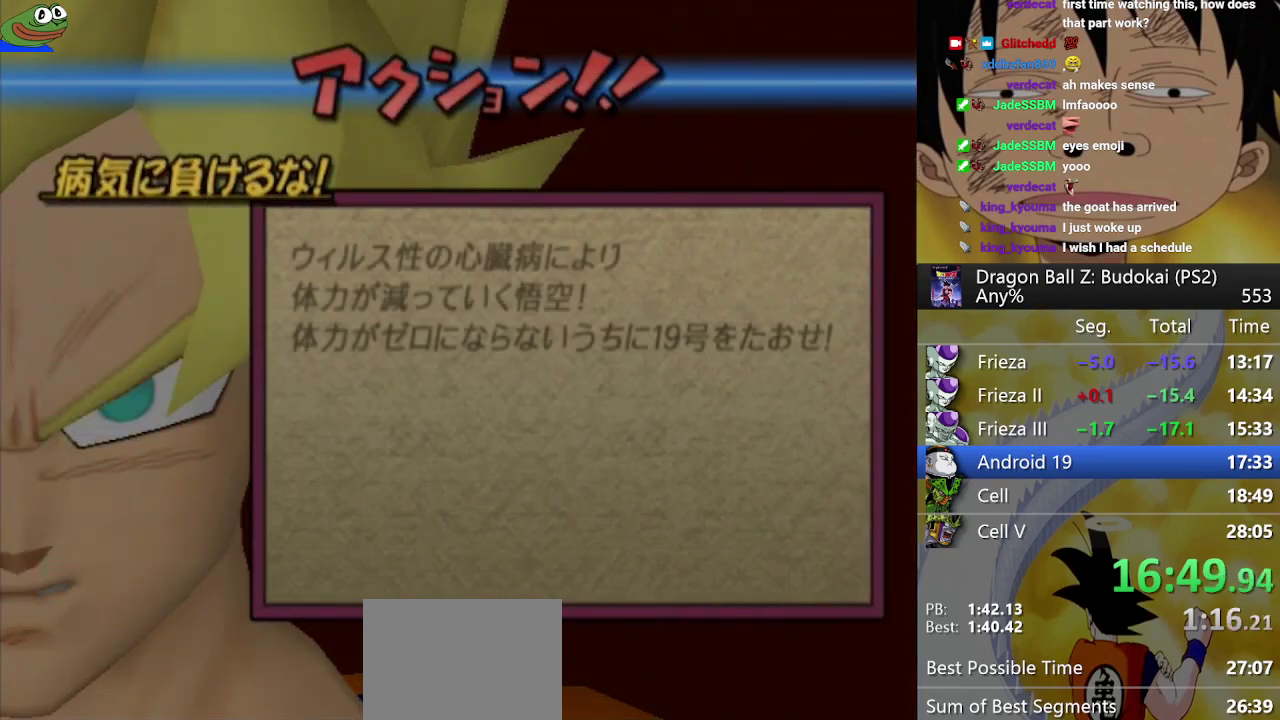
{"buttons": ["START"], "left_stick": "center", "right_stick": "center", "events": [[50, "START", "down"], [150, "START", "up"], [217, "START", "down"]]}
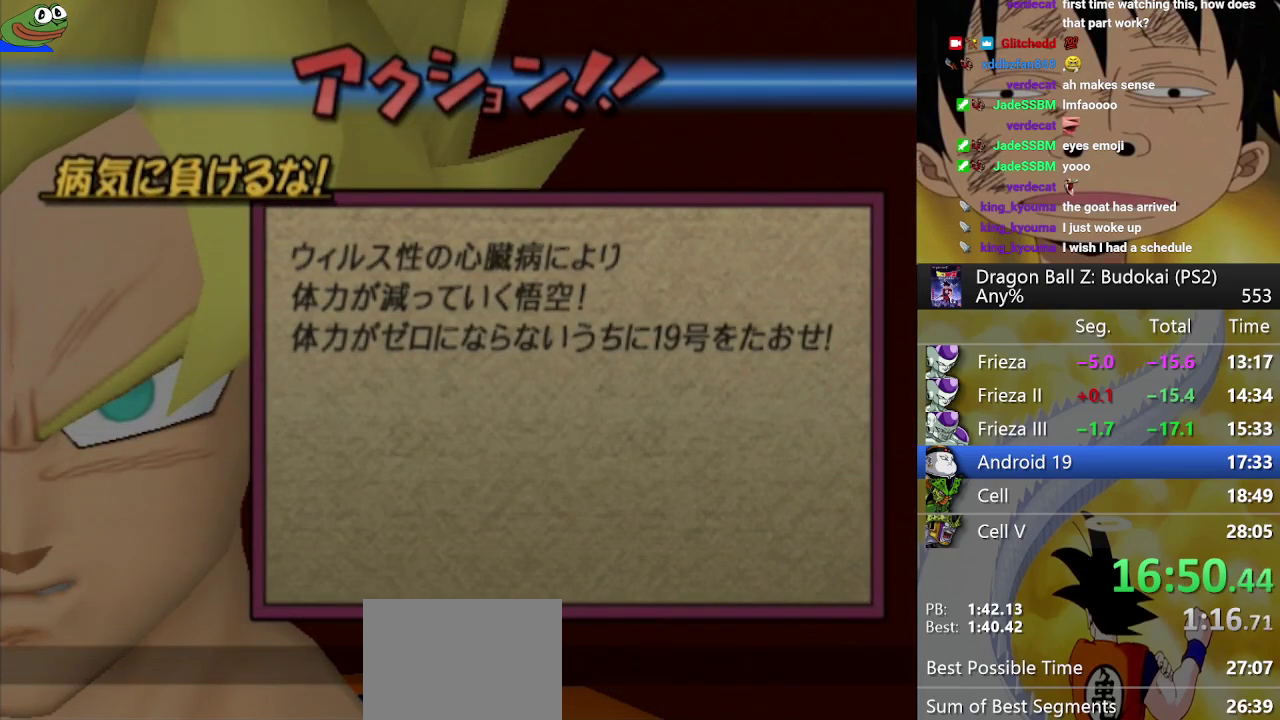
{"buttons": ["START"], "left_stick": "center", "right_stick": "center", "events": [[17, "START", "up"], [67, "START", "down"], [200, "START", "up"], [250, "START", "down"], [367, "START", "up"], [417, "START", "down"]]}
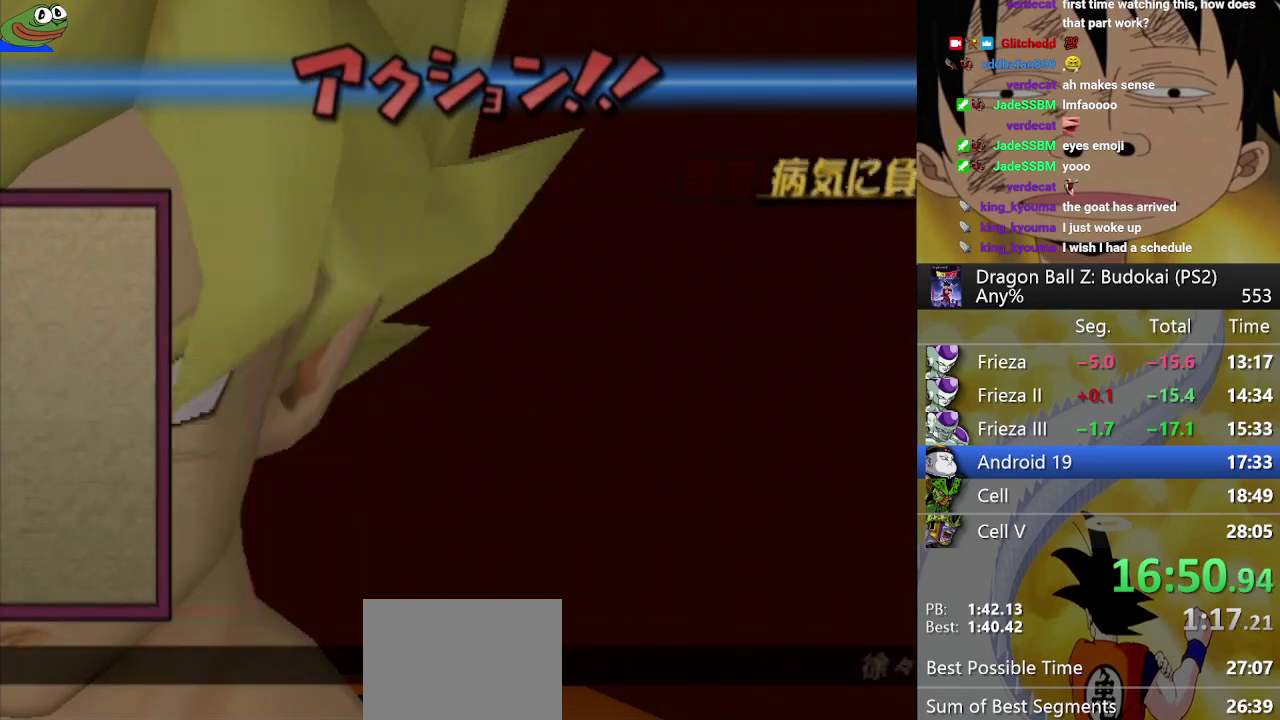
{"buttons": ["START"], "left_stick": "center", "right_stick": "center", "events": [[233, "START", "up"], [300, "START", "down"], [400, "START", "up"], [450, "START", "down"]]}
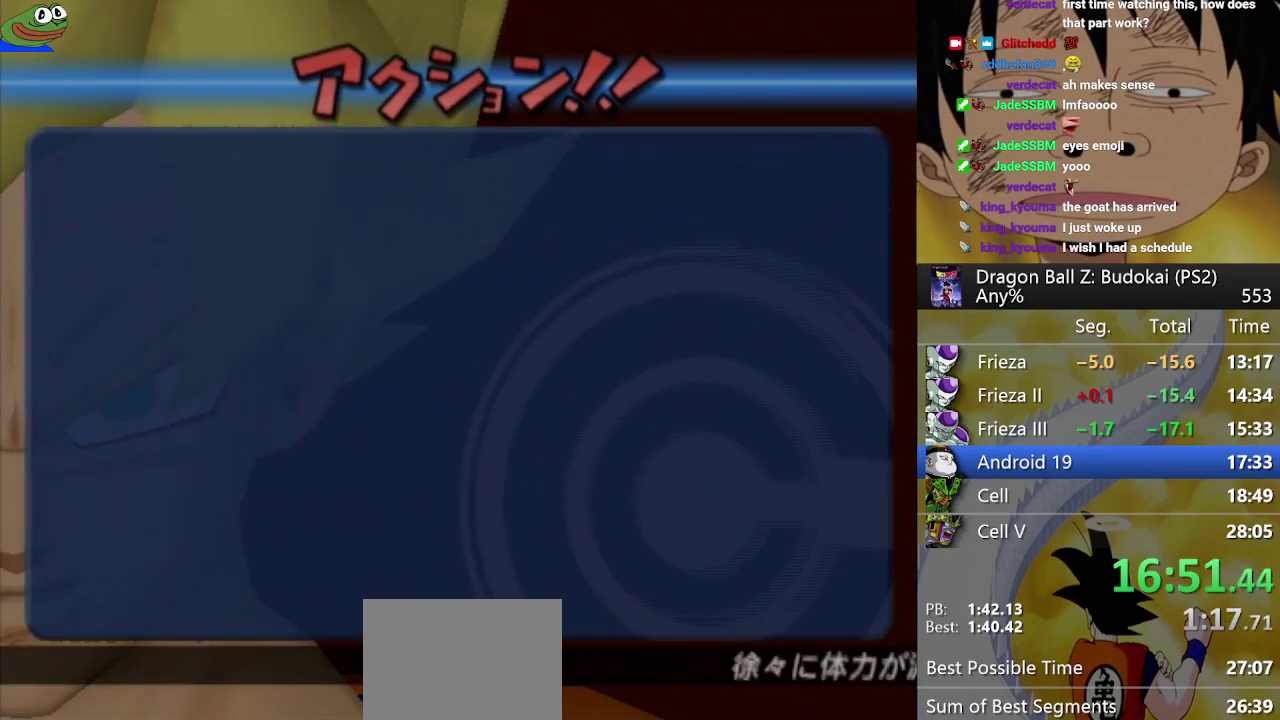
{"buttons": ["START"], "left_stick": "center", "right_stick": "center", "events": [[267, "START", "up"], [317, "START", "down"], [417, "START", "up"], [500, "START", "down"]]}
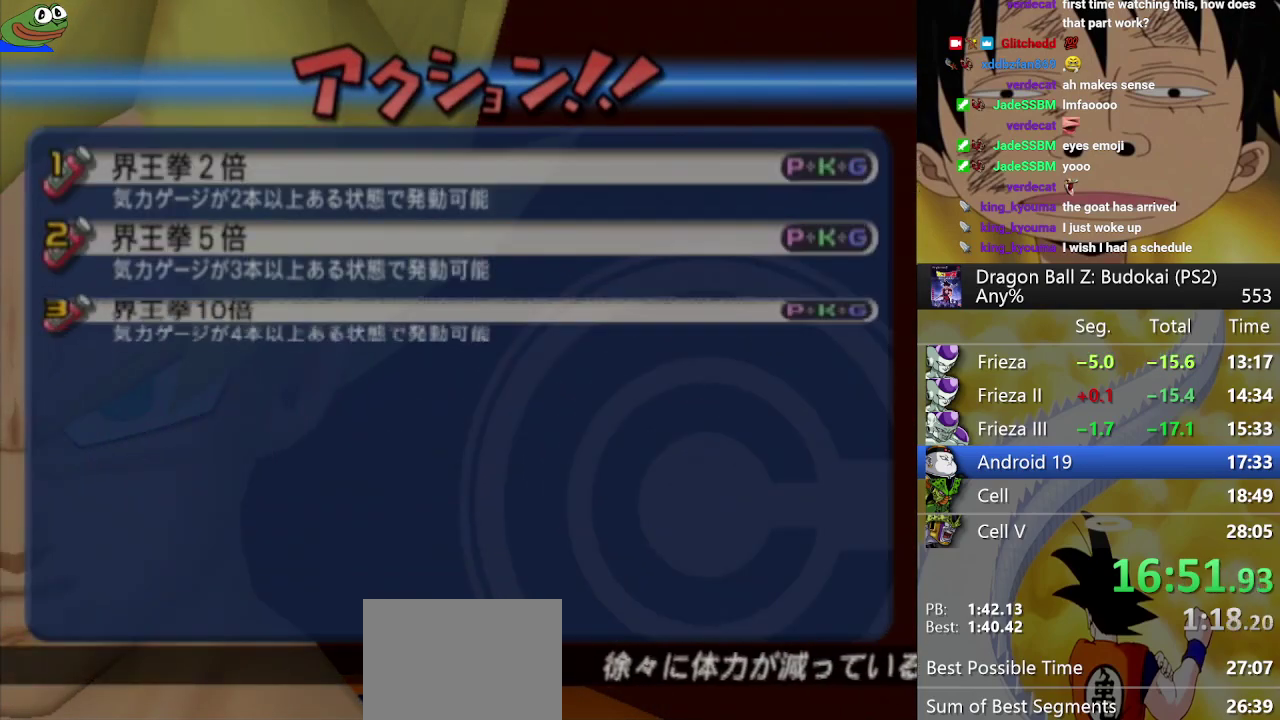
{"buttons": ["START"], "left_stick": "center", "right_stick": "center", "events": [[83, "START", "up"], [150, "START", "down"]]}
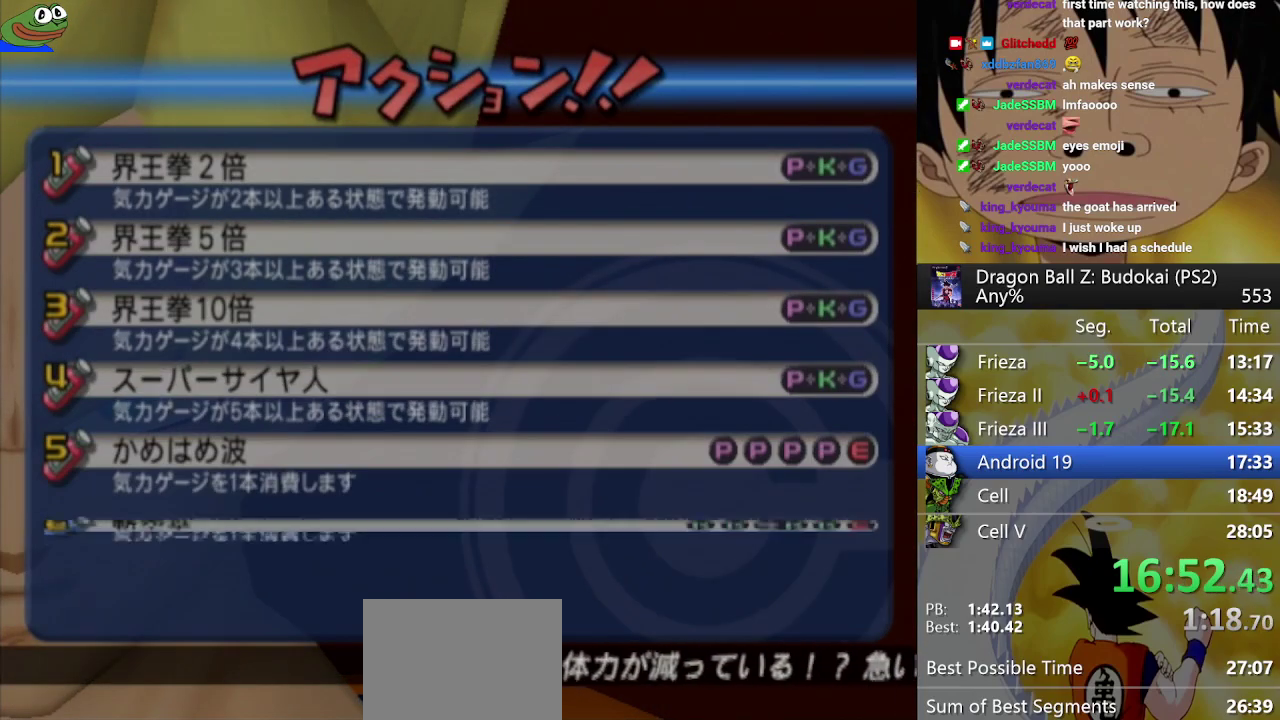
{"buttons": ["START"], "left_stick": "center", "right_stick": "center", "events": [[117, "START", "up"], [183, "START", "down"], [283, "START", "up"], [350, "START", "down"]]}
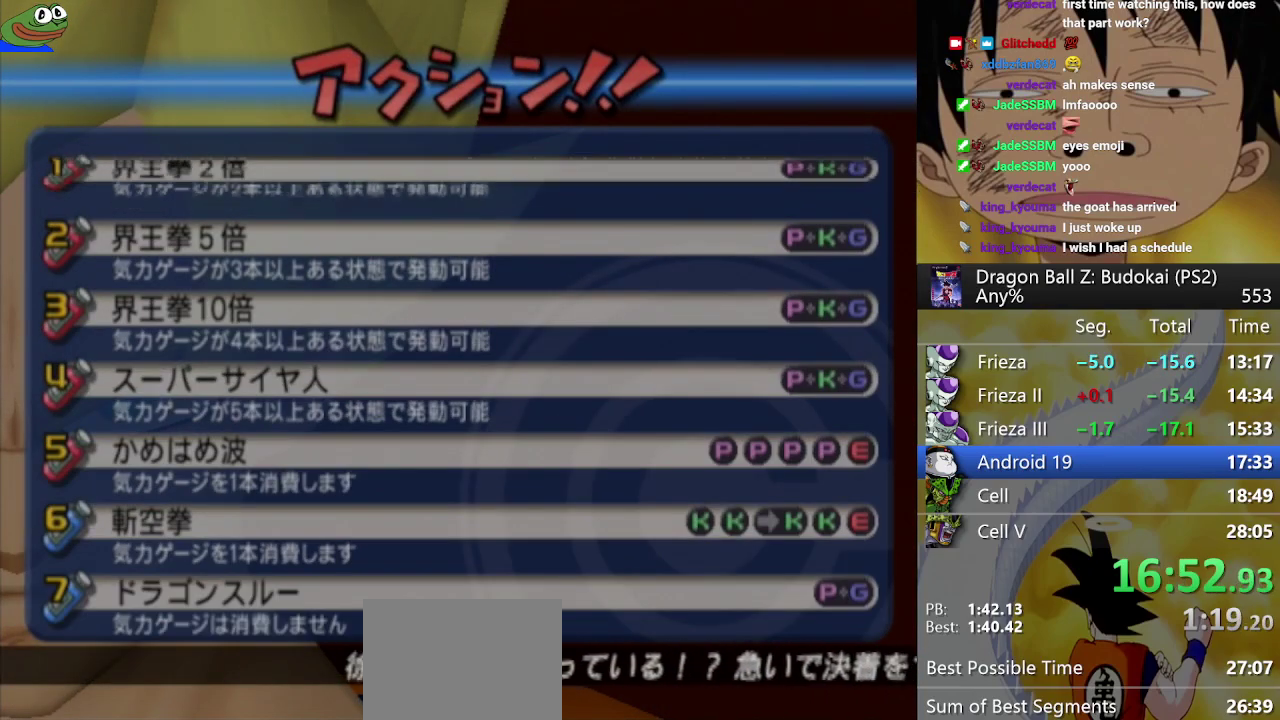
{"buttons": [], "left_stick": "center", "right_stick": "center", "events": [[133, "START", "up"], [183, "START", "down"], [267, "START", "up"], [333, "START", "down"], [433, "START", "up"]]}
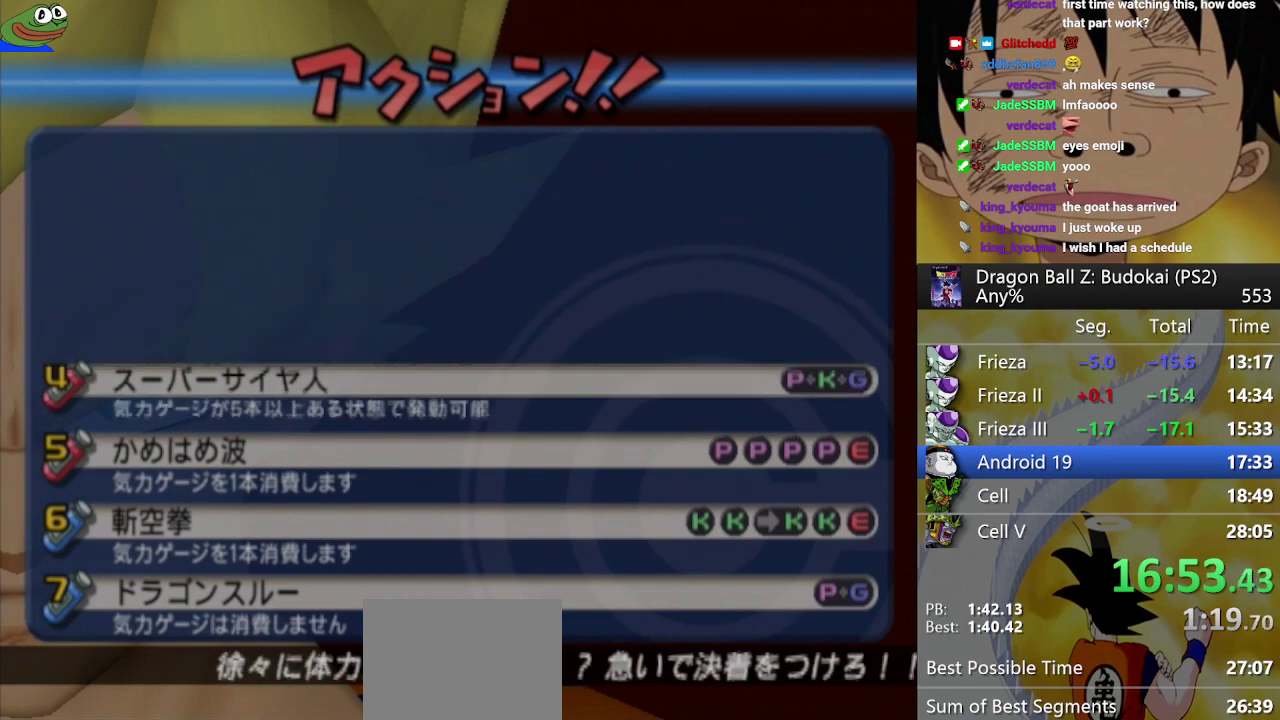
{"buttons": [], "left_stick": "center", "right_stick": "center", "events": [[17, "START", "down"], [133, "START", "up"], [183, "START", "down"], [317, "START", "up"], [383, "START", "down"], [483, "START", "up"]]}
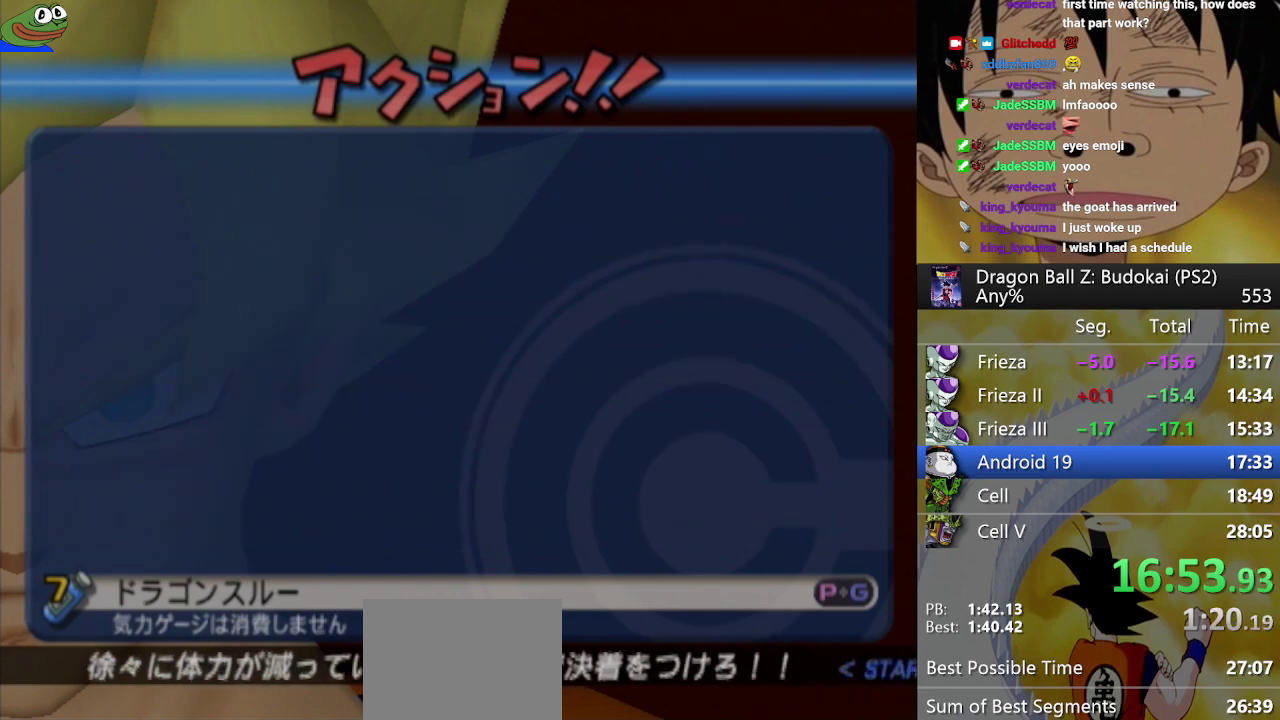
{"buttons": ["START"], "left_stick": "center", "right_stick": "center", "events": [[50, "START", "down"], [150, "START", "up"], [217, "START", "down"], [350, "START", "up"], [400, "START", "down"]]}
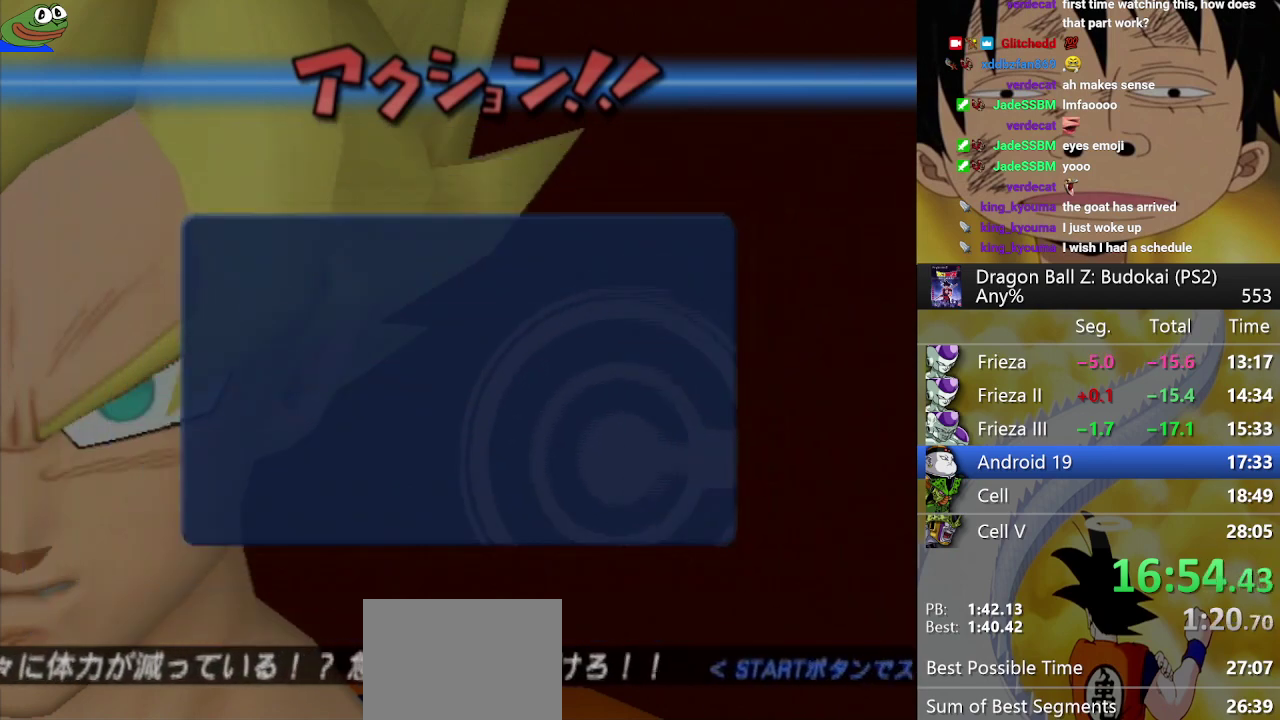
{"buttons": [], "left_stick": "center", "right_stick": "center", "events": [[500, "START", "up"]]}